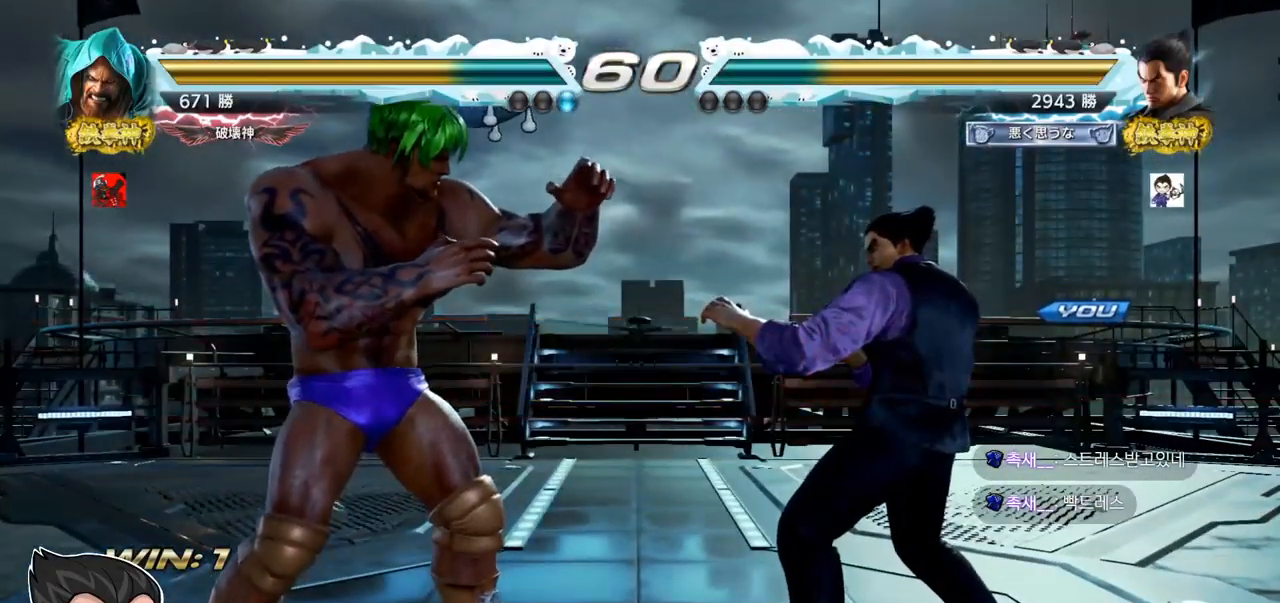
Gameplay with a controller (arcade stick); each line is a JSON object with the inputs held at the frame after it. "events" lists button and stick changes between this image and that frame as [ms after this image, input, new state], when the widget could be followed in between. Not read: L3 R3.
{"buttons": ["SQUARE", "TRIANGLE"], "left_stick": "center", "events": [[133, "TRIANGLE", "down"], [150, "TRIANGLE", "up"], [283, "SQUARE", "down"], [283, "TRIANGLE", "down"], [317, "TRIANGLE", "up"], [333, "SQUARE", "up"], [434, "SQUARE", "down"], [434, "TRIANGLE", "down"]]}
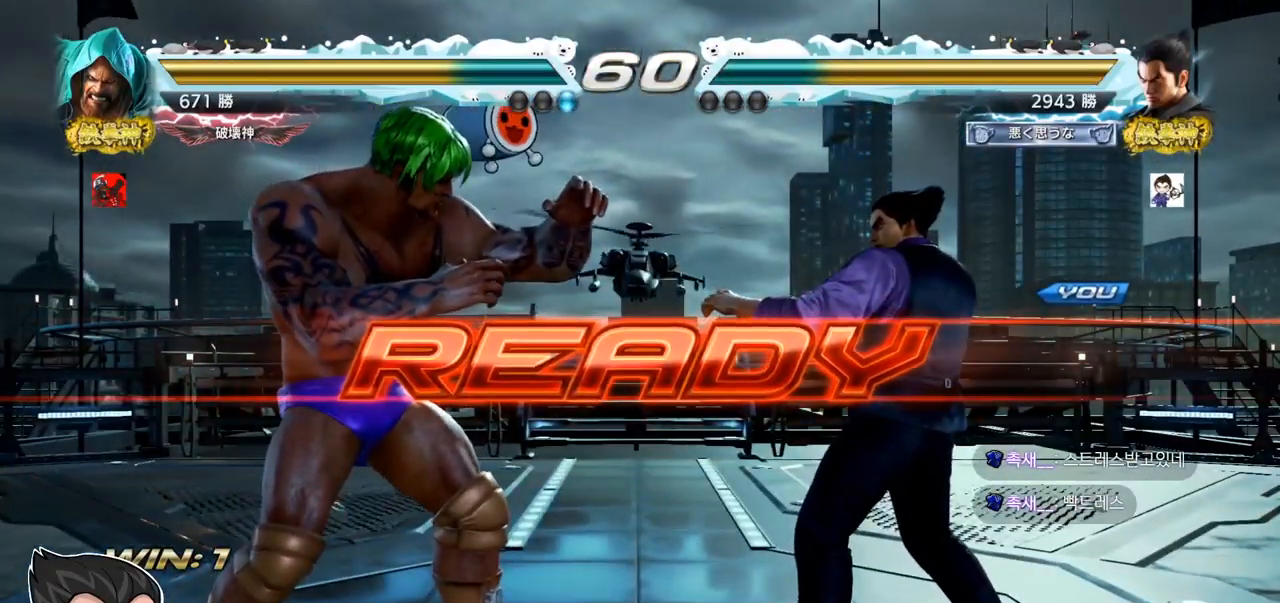
{"buttons": ["SQUARE", "TRIANGLE"], "left_stick": "center", "events": [[34, "SQUARE", "up"], [34, "TRIANGLE", "up"], [117, "TRIANGLE", "down"], [184, "TRIANGLE", "up"], [284, "SQUARE", "down"], [301, "TRIANGLE", "down"], [317, "left_stick", "down"], [351, "TRIANGLE", "up"], [367, "TRIANGLE", "down"], [434, "SQUARE", "up"], [451, "SQUARE", "down"], [451, "left_stick", "center"]]}
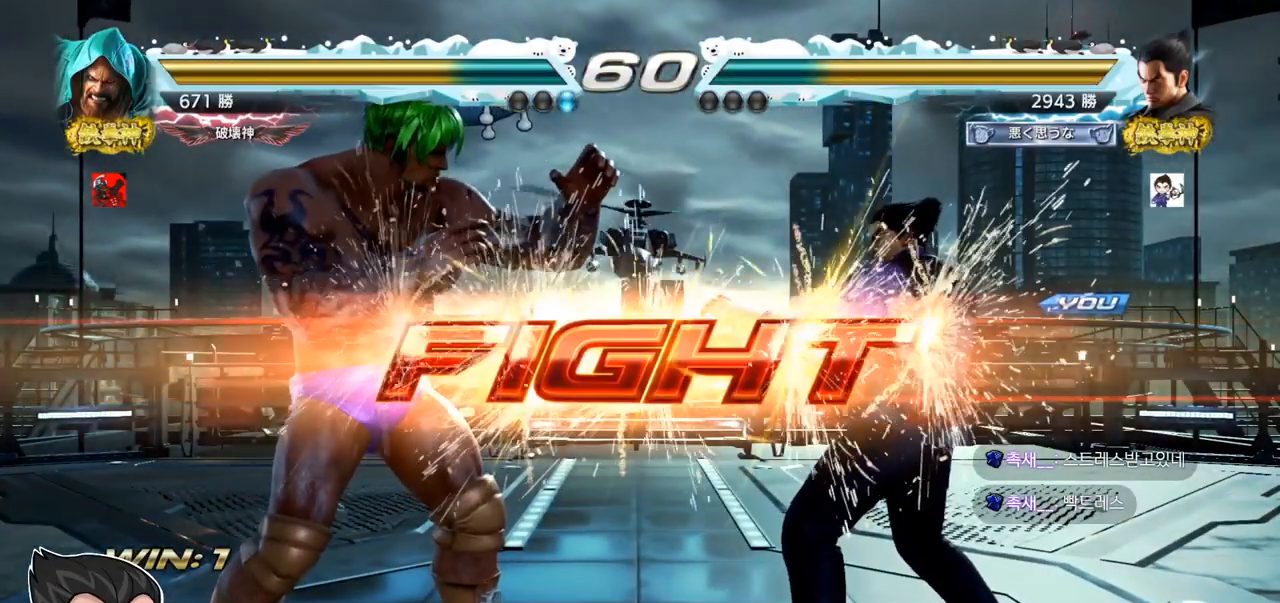
{"buttons": [], "left_stick": "center", "events": [[83, "SQUARE", "up"], [100, "TRIANGLE", "up"], [217, "left_stick", "left"], [283, "SQUARE", "down"], [350, "SQUARE", "up"], [367, "left_stick", "center"]]}
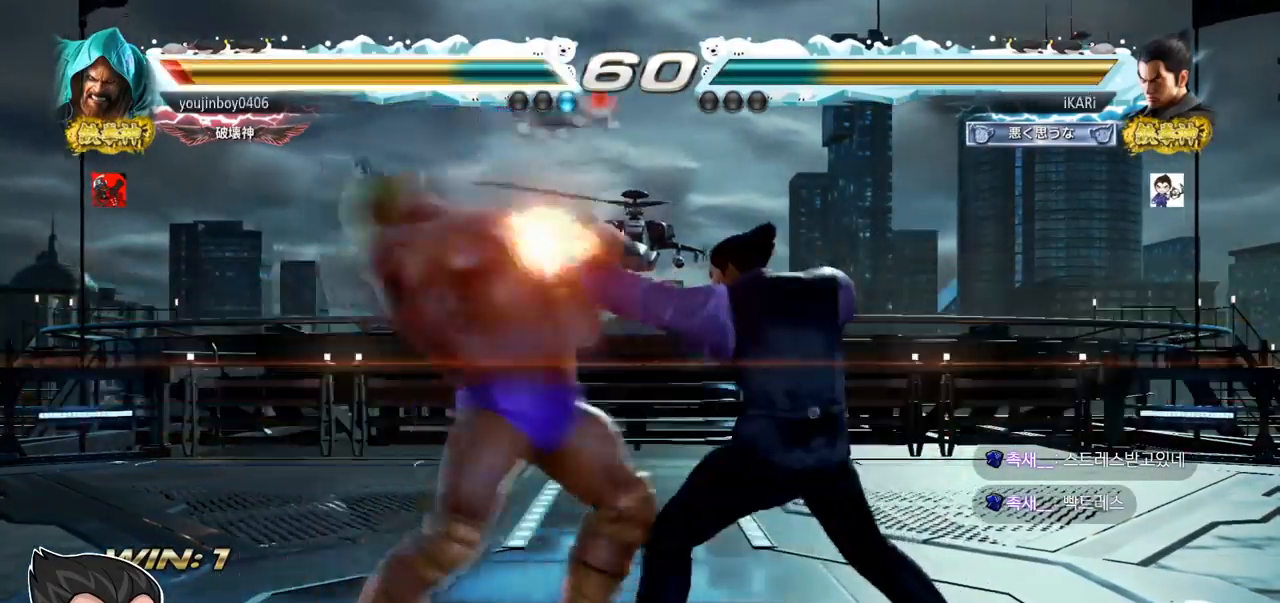
{"buttons": [], "left_stick": "center", "events": [[301, "TRIANGLE", "down"], [317, "TRIANGLE", "up"]]}
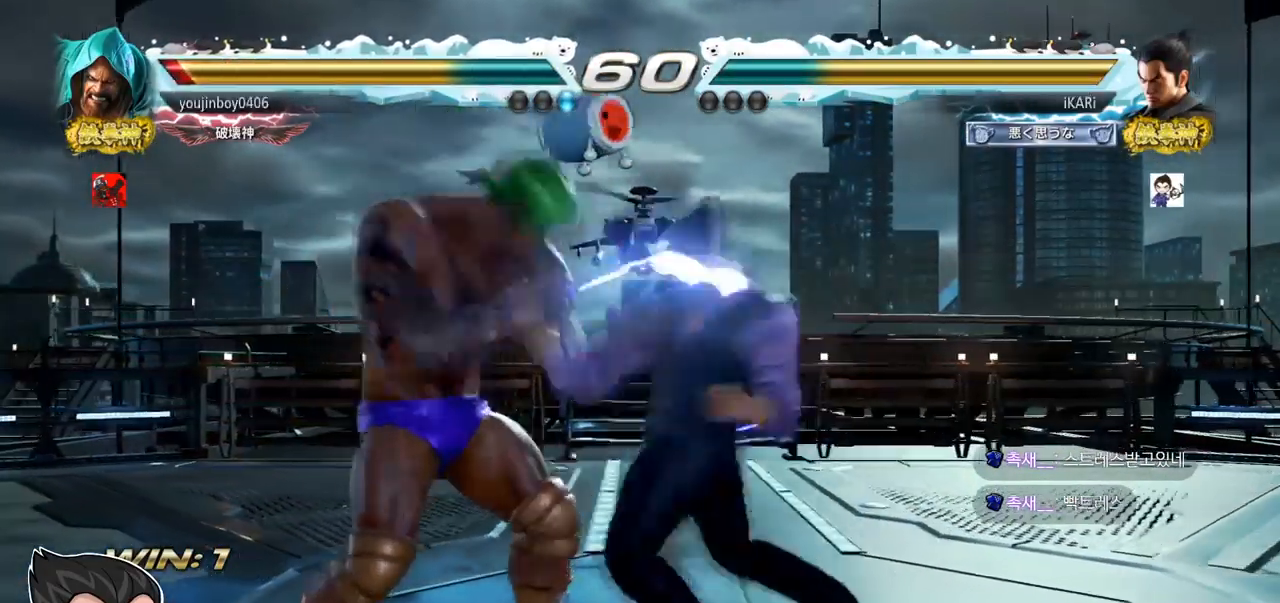
{"buttons": [], "left_stick": "down", "events": [[267, "left_stick", "right"], [417, "left_stick", "down"]]}
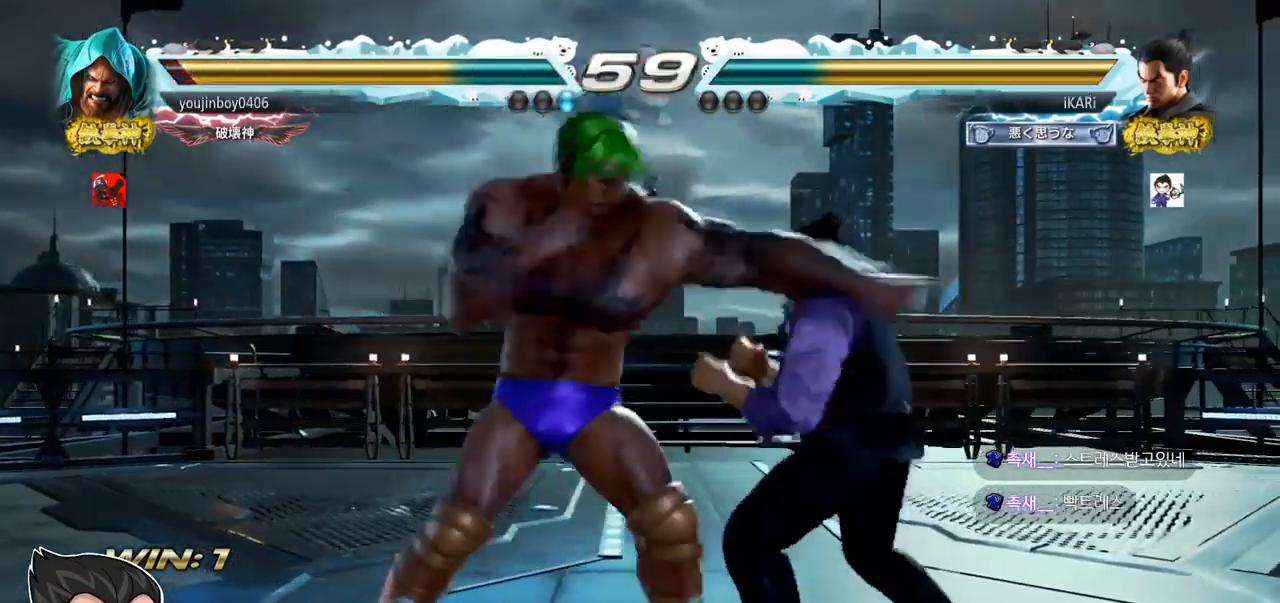
{"buttons": [], "left_stick": "center", "events": [[150, "SQUARE", "down"], [150, "left_stick", "center"], [184, "SQUARE", "up"], [251, "TRIANGLE", "down"], [284, "TRIANGLE", "up"], [317, "TRIANGLE", "down"], [367, "TRIANGLE", "up"]]}
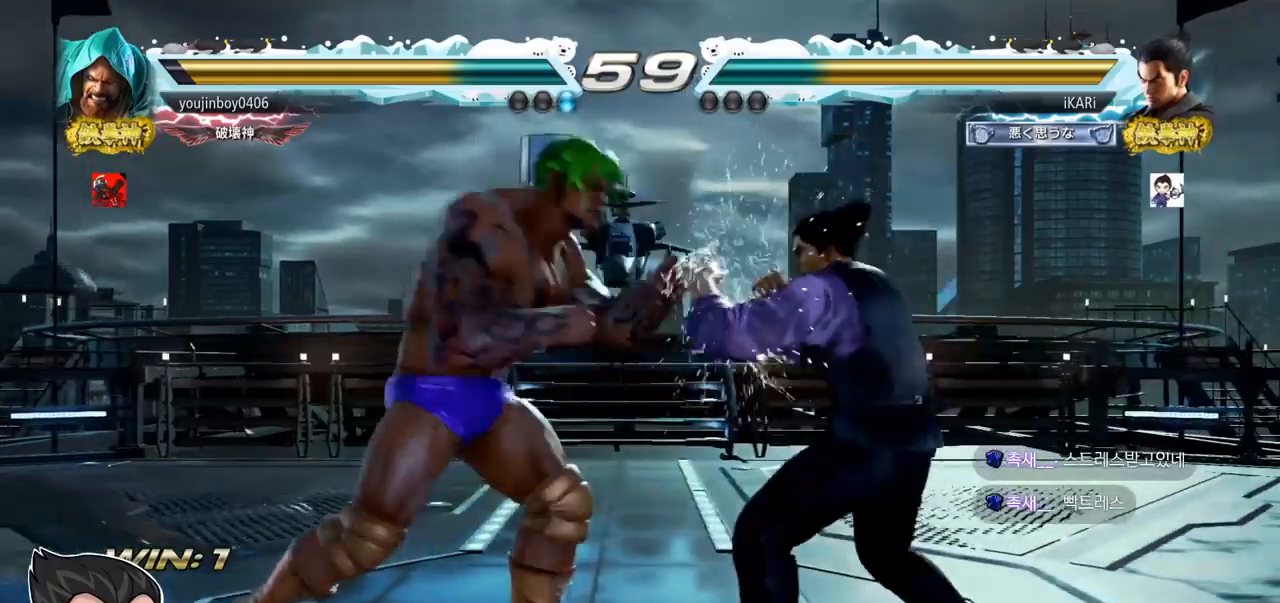
{"buttons": ["CROSS"], "left_stick": "down-right", "events": [[133, "left_stick", "right"], [417, "left_stick", "down-right"], [484, "CROSS", "down"]]}
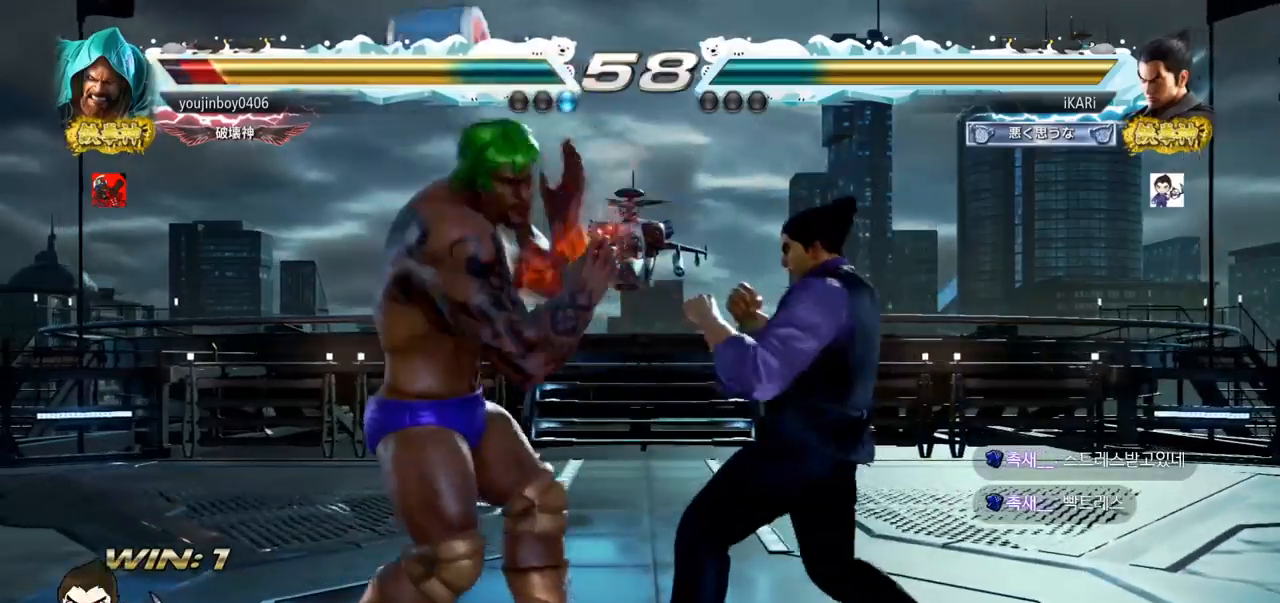
{"buttons": ["CIRCLE"], "left_stick": "left", "events": [[17, "CROSS", "up"], [134, "left_stick", "center"], [167, "CIRCLE", "down"], [434, "left_stick", "left"]]}
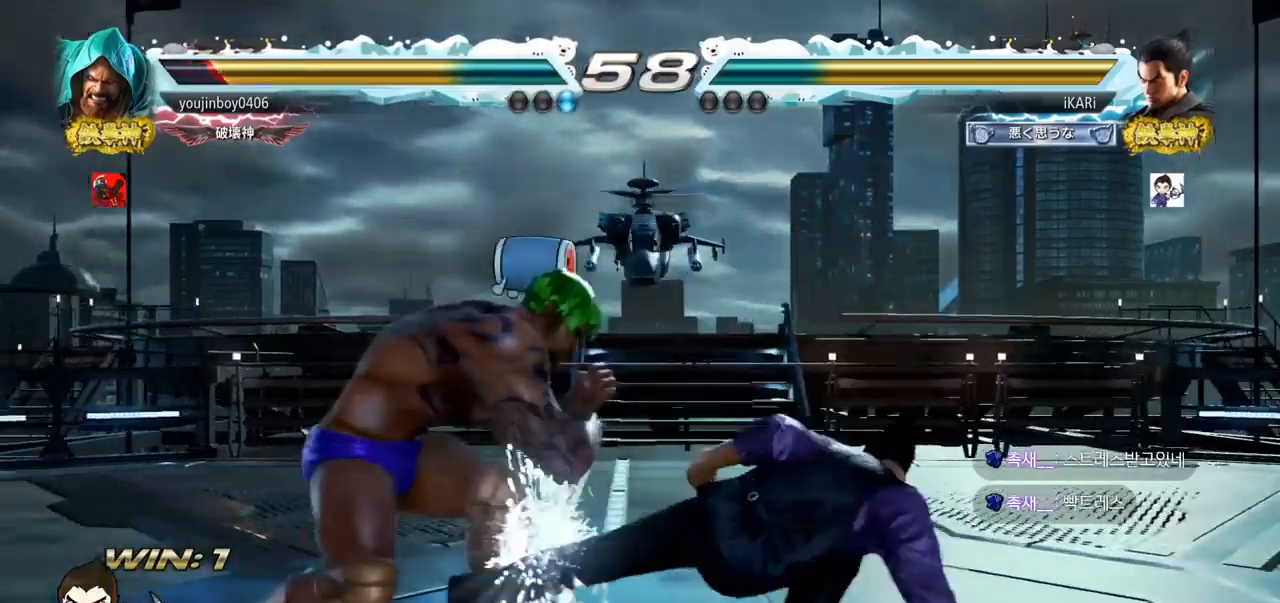
{"buttons": [], "left_stick": "right", "events": [[117, "left_stick", "center"], [183, "CIRCLE", "up"], [183, "left_stick", "right"]]}
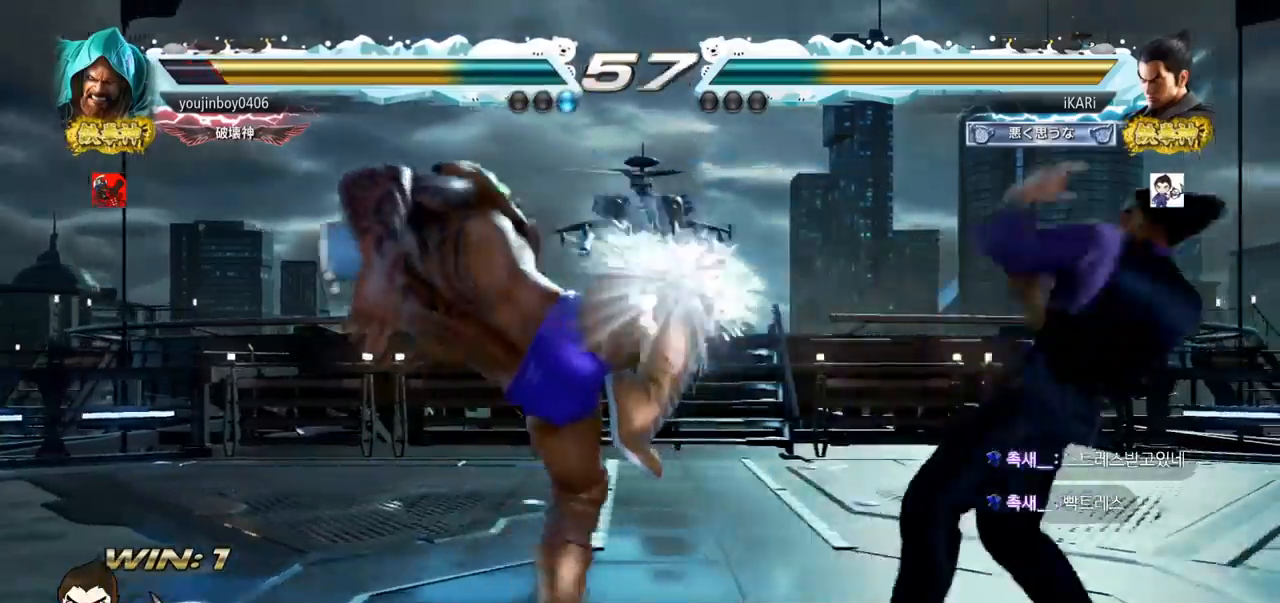
{"buttons": [], "left_stick": "right"}
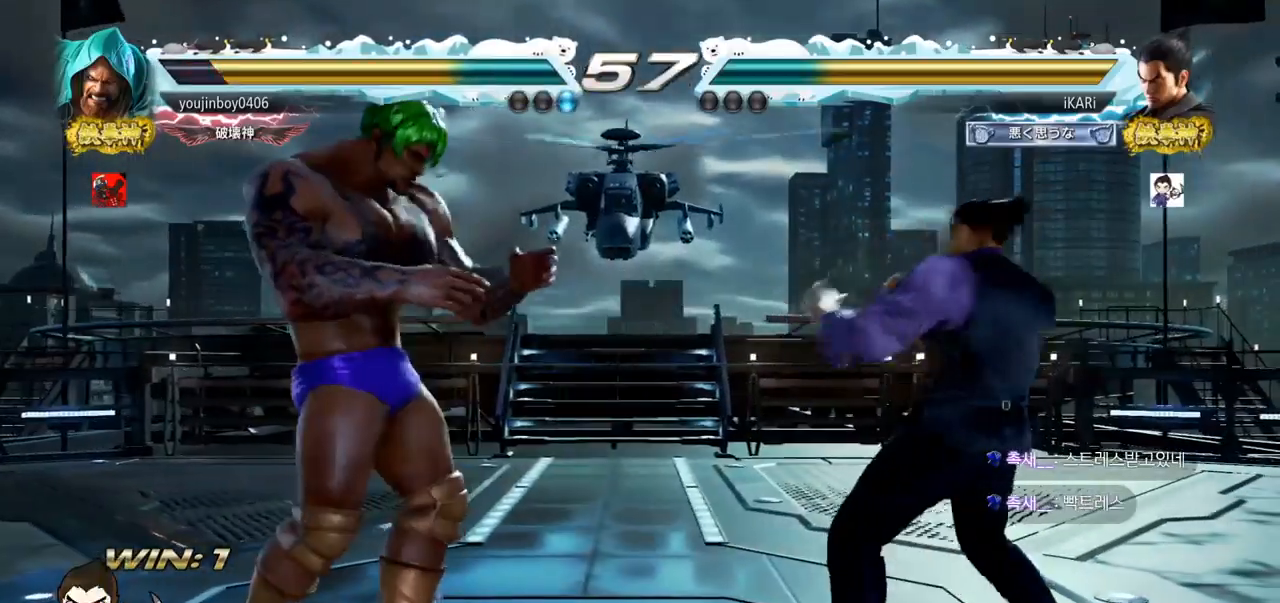
{"buttons": [], "left_stick": "right", "events": [[67, "left_stick", "center"], [500, "left_stick", "right"]]}
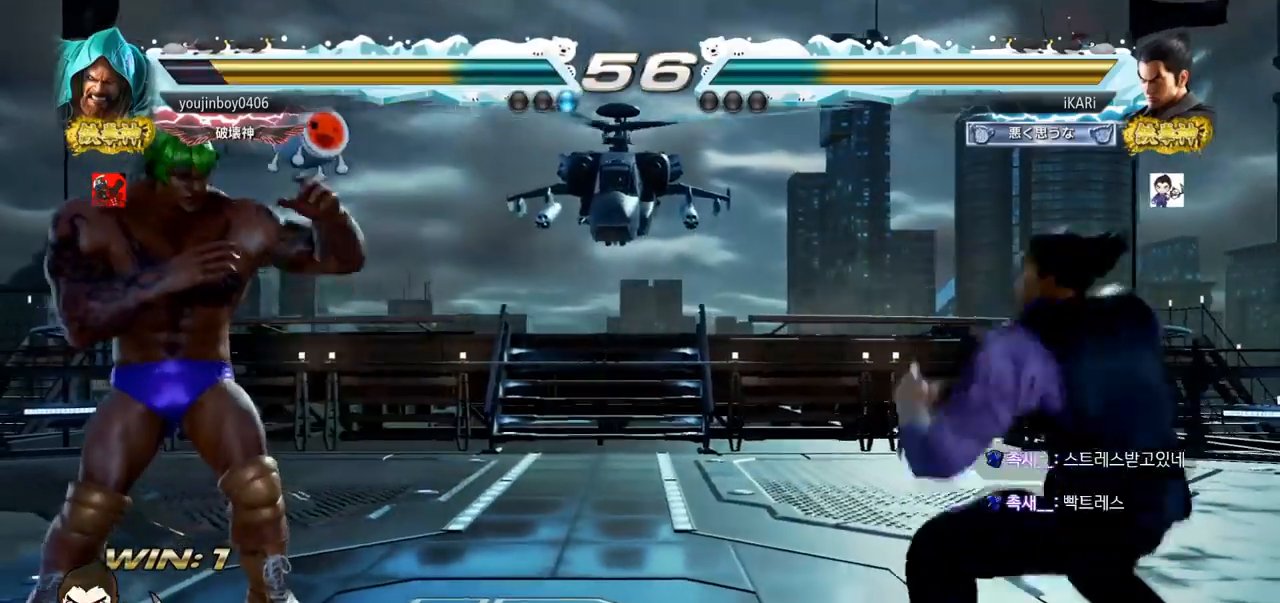
{"buttons": [], "left_stick": "right", "events": [[184, "left_stick", "up"], [251, "left_stick", "center"], [484, "left_stick", "right"]]}
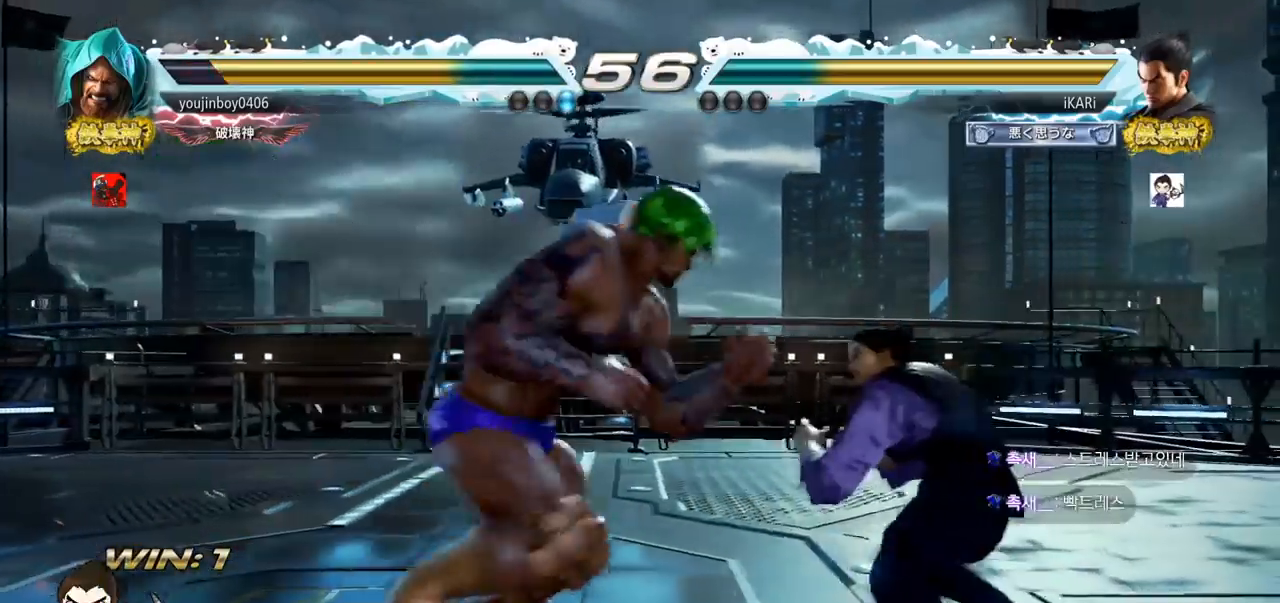
{"buttons": [], "left_stick": "right", "events": [[283, "left_stick", "center"], [400, "left_stick", "right"], [450, "left_stick", "center"], [500, "left_stick", "right"]]}
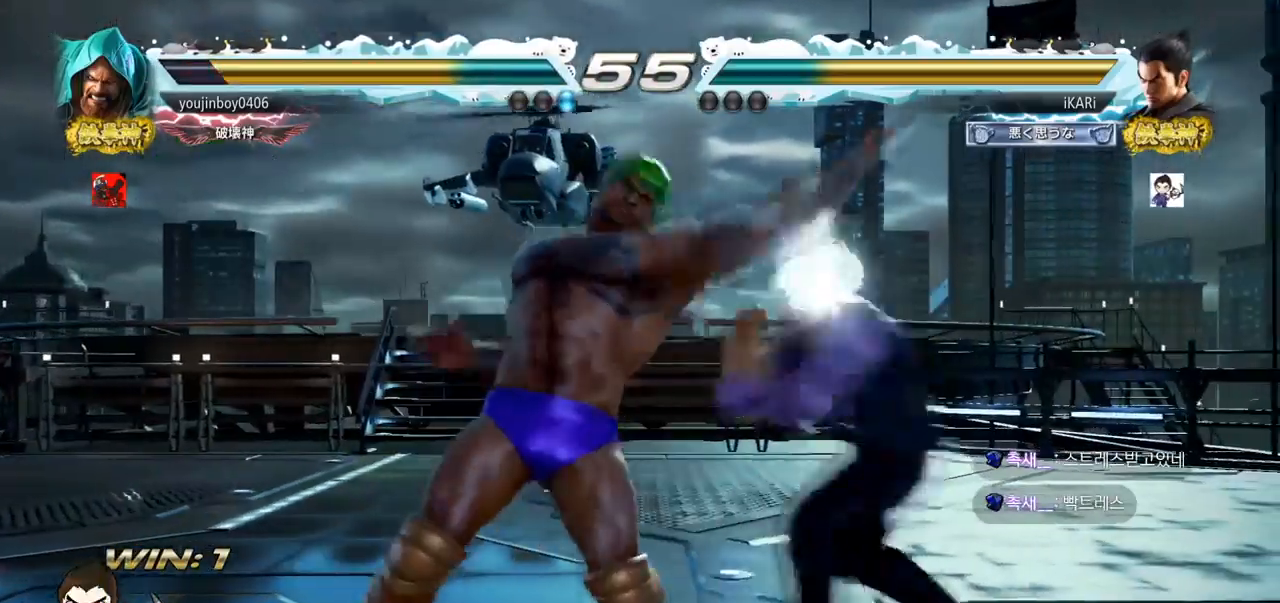
{"buttons": [], "left_stick": "center", "events": [[201, "left_stick", "center"], [284, "SQUARE", "down"], [317, "SQUARE", "up"], [367, "SQUARE", "down"], [417, "SQUARE", "up"]]}
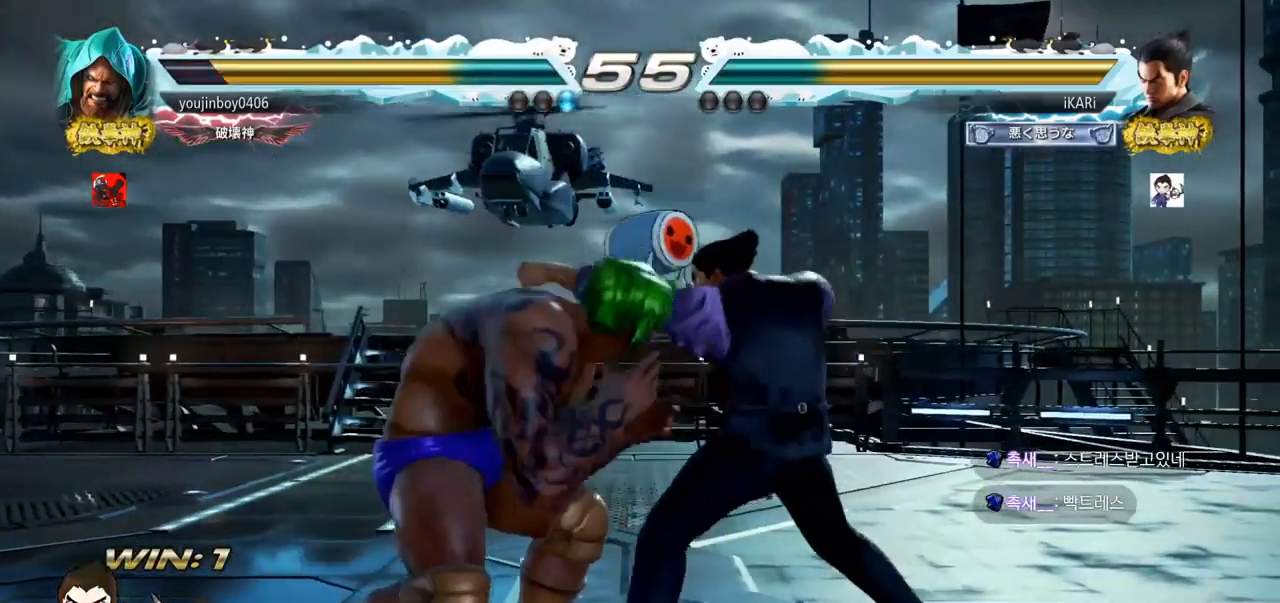
{"buttons": [], "left_stick": "center", "events": []}
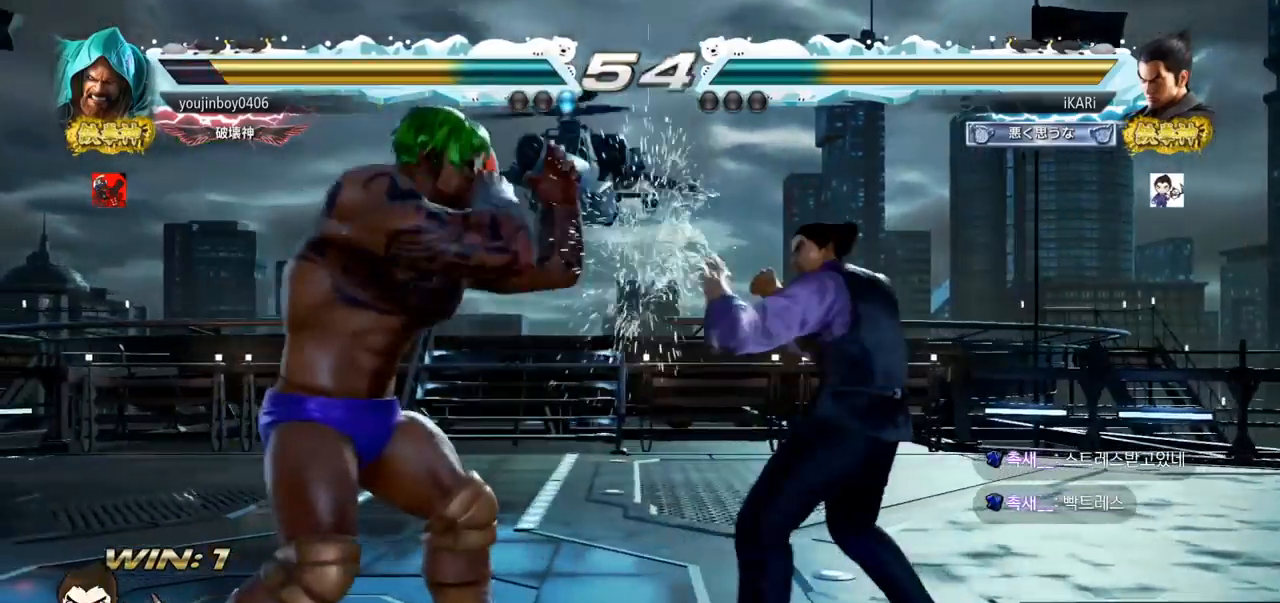
{"buttons": [], "left_stick": "center", "events": [[67, "TRIANGLE", "down"], [117, "TRIANGLE", "up"]]}
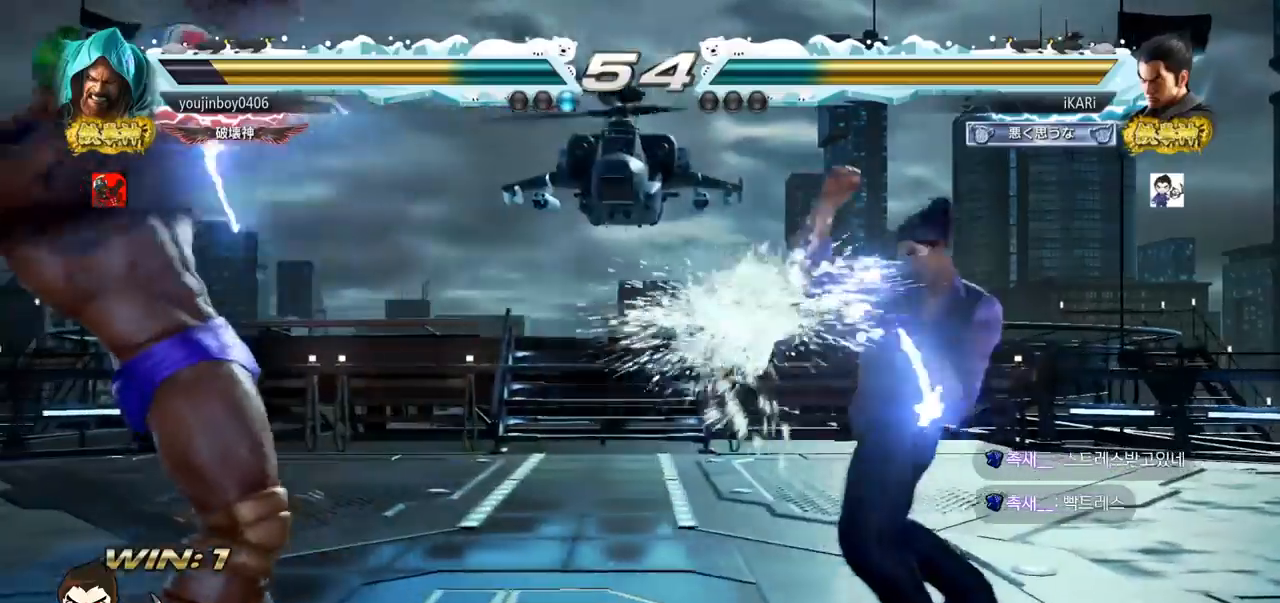
{"buttons": [], "left_stick": "center", "events": [[117, "left_stick", "right"], [183, "left_stick", "center"], [233, "left_stick", "right"], [384, "left_stick", "up"], [467, "left_stick", "center"]]}
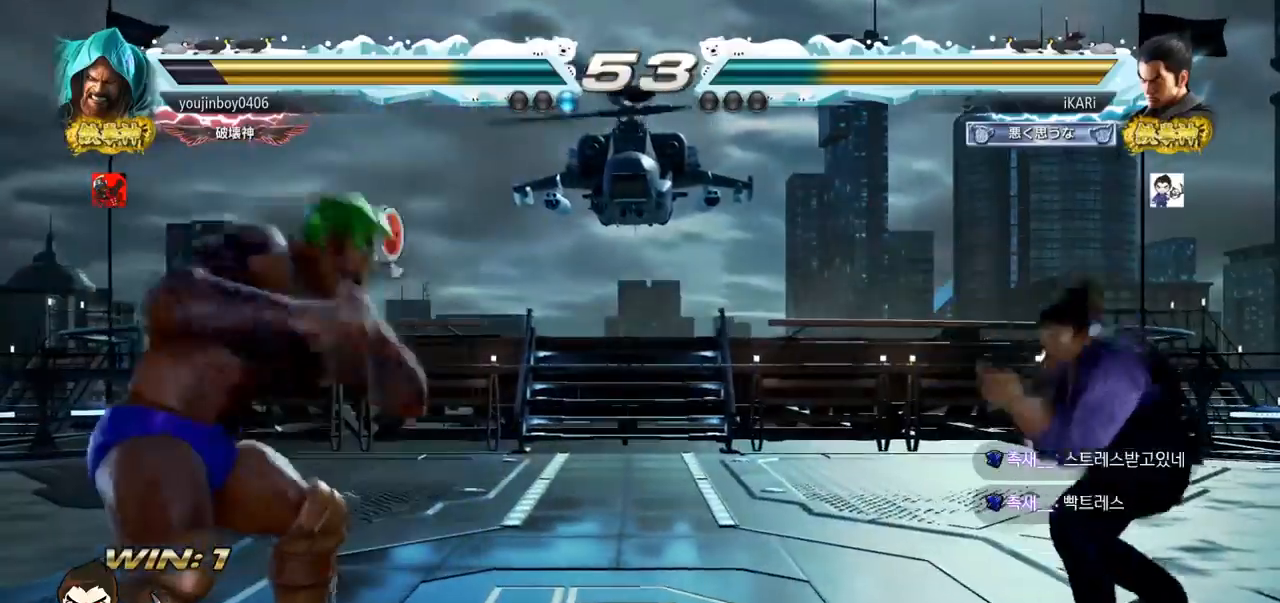
{"buttons": [], "left_stick": "right", "events": [[167, "left_stick", "left"], [217, "left_stick", "center"], [301, "left_stick", "right"], [367, "left_stick", "center"], [417, "left_stick", "right"]]}
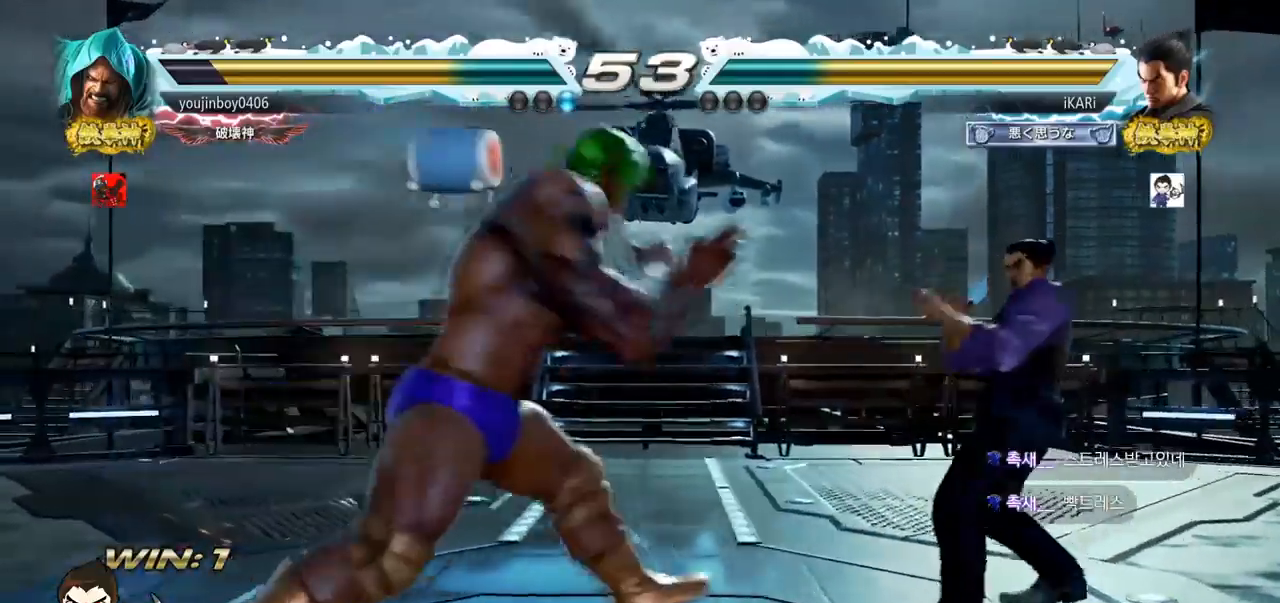
{"buttons": [], "left_stick": "center", "events": [[117, "left_stick", "down"], [167, "left_stick", "center"], [450, "left_stick", "left"], [500, "left_stick", "center"]]}
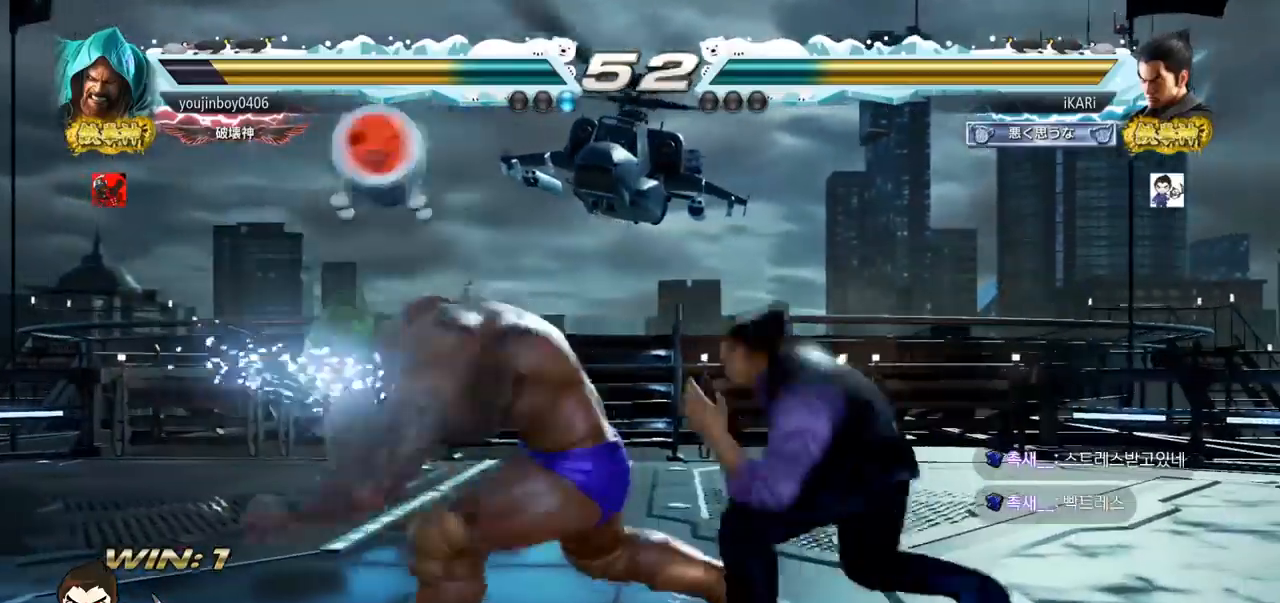
{"buttons": [], "left_stick": "center", "events": [[17, "left_stick", "left"], [34, "TRIANGLE", "down"], [50, "TRIANGLE", "up"], [50, "left_stick", "center"], [284, "left_stick", "right"], [484, "left_stick", "center"]]}
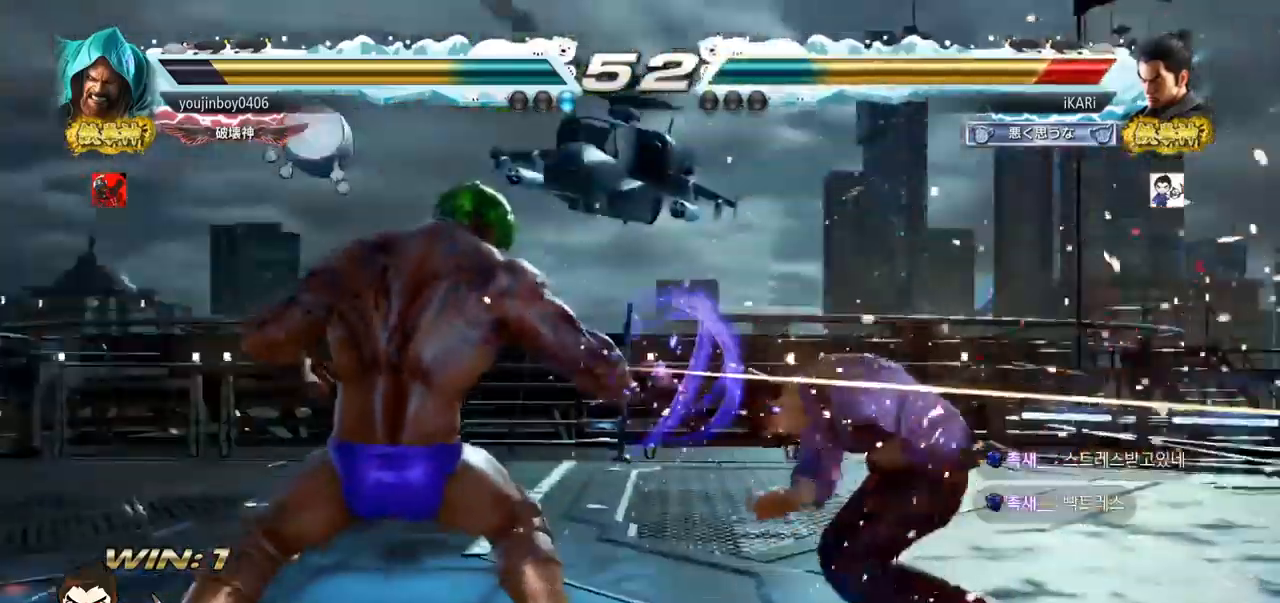
{"buttons": [], "left_stick": "center", "events": []}
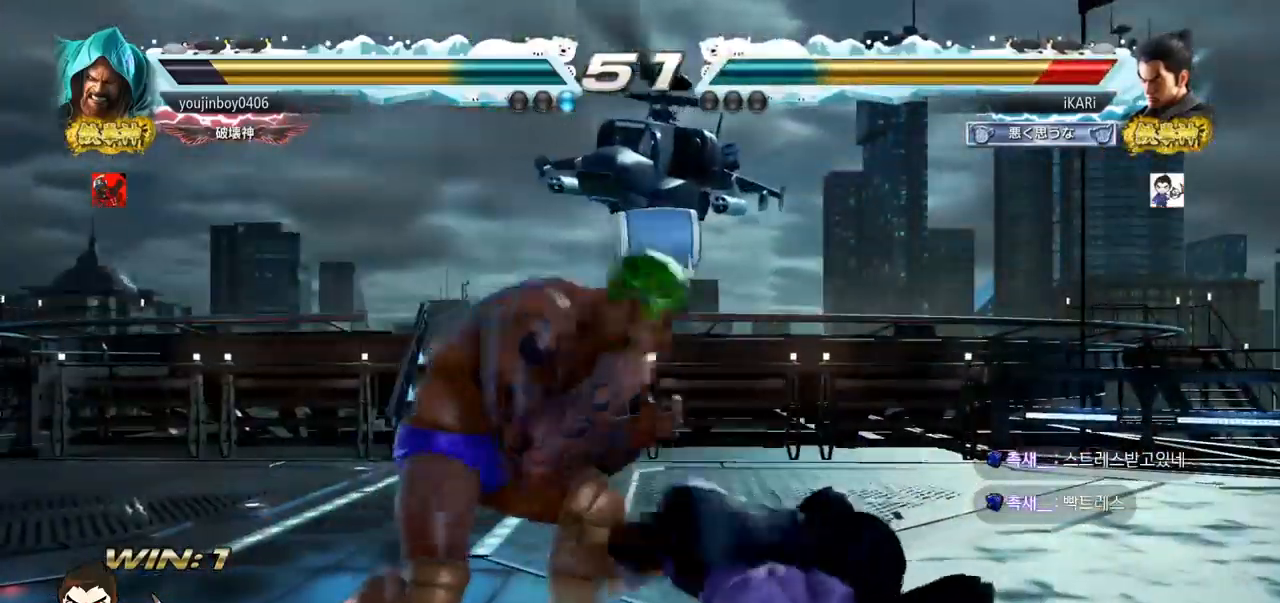
{"buttons": [], "left_stick": "center", "events": []}
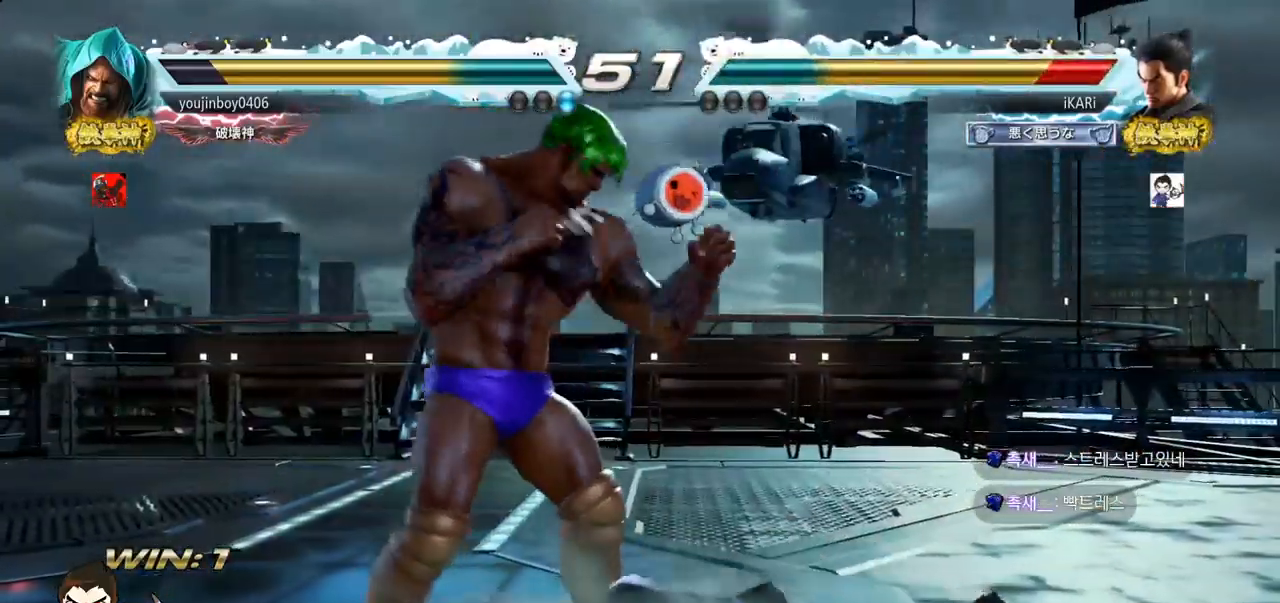
{"buttons": [], "left_stick": "center", "events": []}